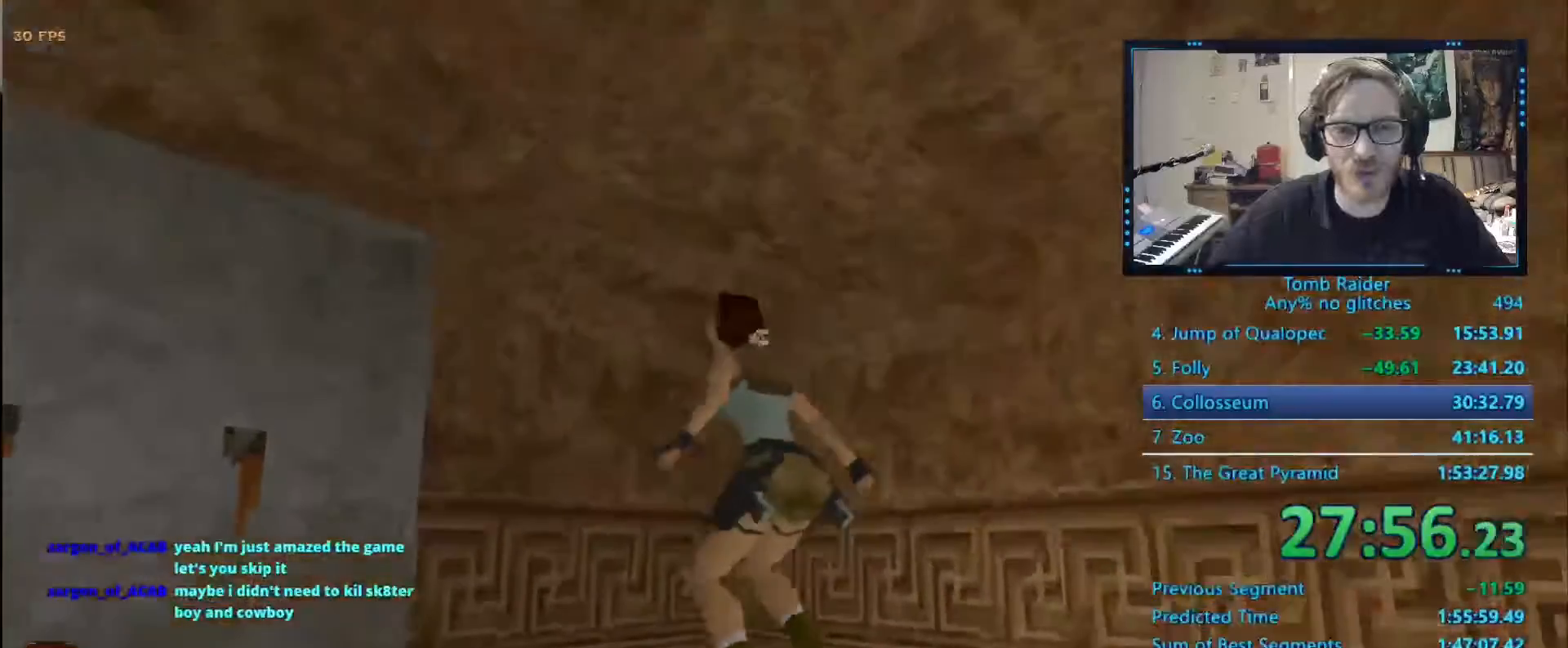
Gameplay with keyboard; each line is a JSON object with the keys held at the frame after it. "events" lists presses ("down") and releases ("up") of "0", "1", "2", "3", "4", "5", "6", "7", "8", "9", "alt", "ctrl_l", "ctrl_r", "dash", "down", "duck", "escape", "f2", "f3", "flare", "left", "load", "look", "return", "right", "roll", "save", "shift_l", "shift_r", "space", "stepl", "stepr" and "up" between this image and that frame as [ms after this image, input, new state], when the widget could be followed in between. No other keys are recorded. Mouse input is not recorded. Key names are as the overlay labels them; some are game actions (e.g. jump) rather than physical keys.
{"keys": ["left", "up"], "events": [[484, "up", "down"]]}
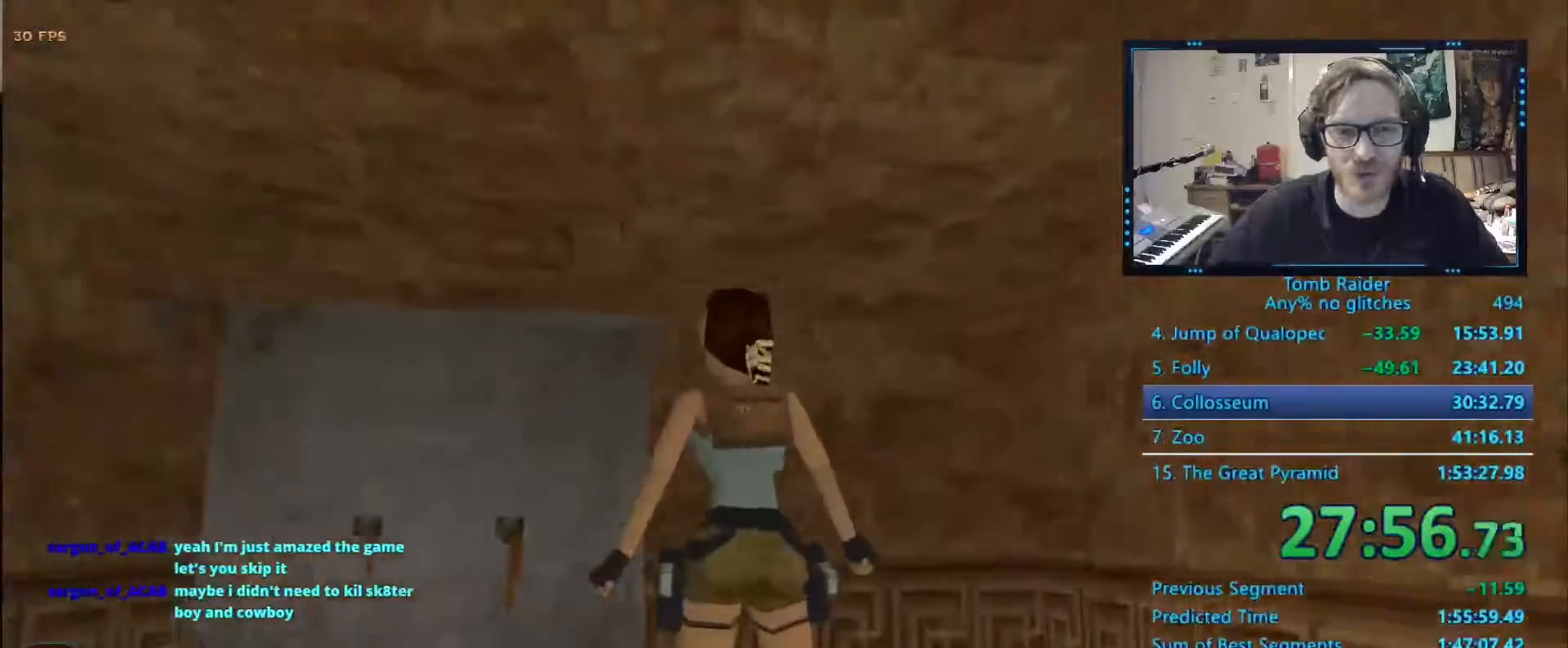
{"keys": ["right", "up"], "events": [[267, "left", "up"], [467, "right", "down"]]}
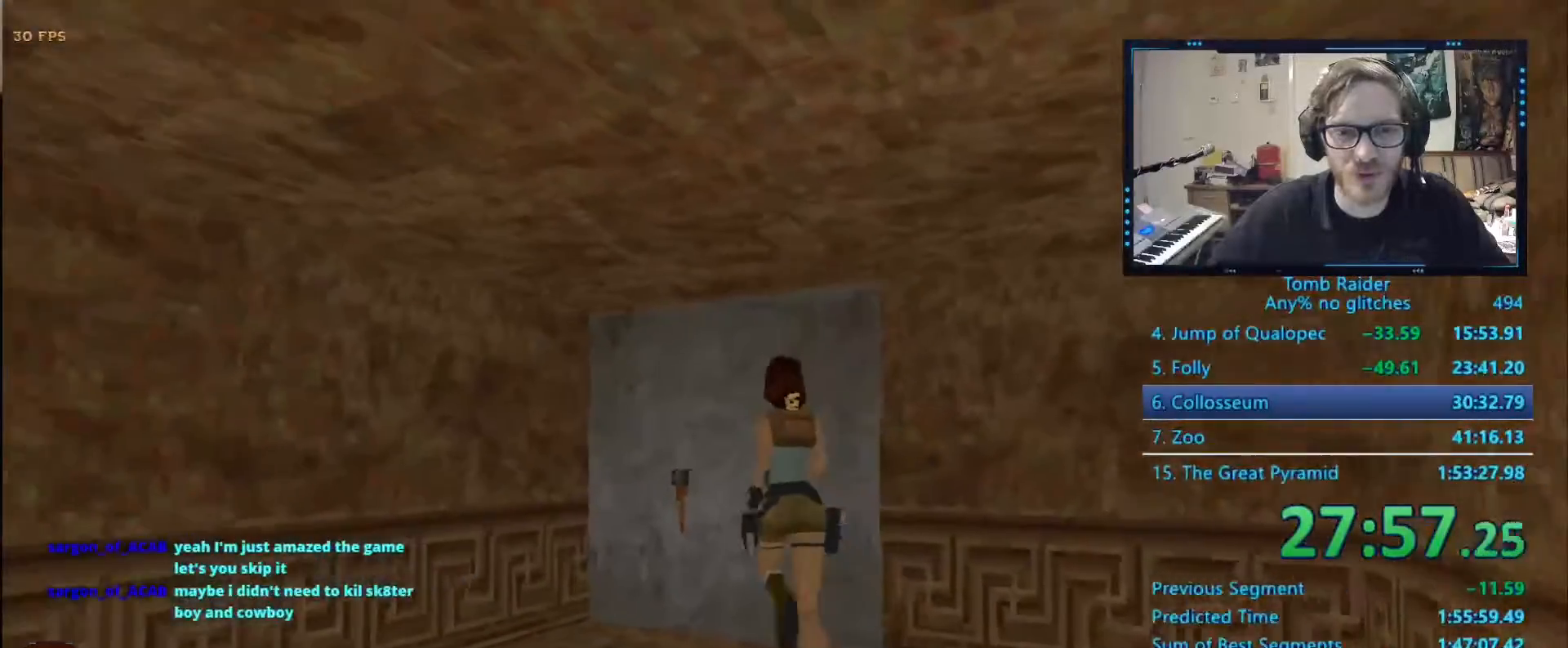
{"keys": ["ctrl_l"], "events": [[100, "up", "up"], [484, "ctrl_l", "down"], [484, "right", "up"]]}
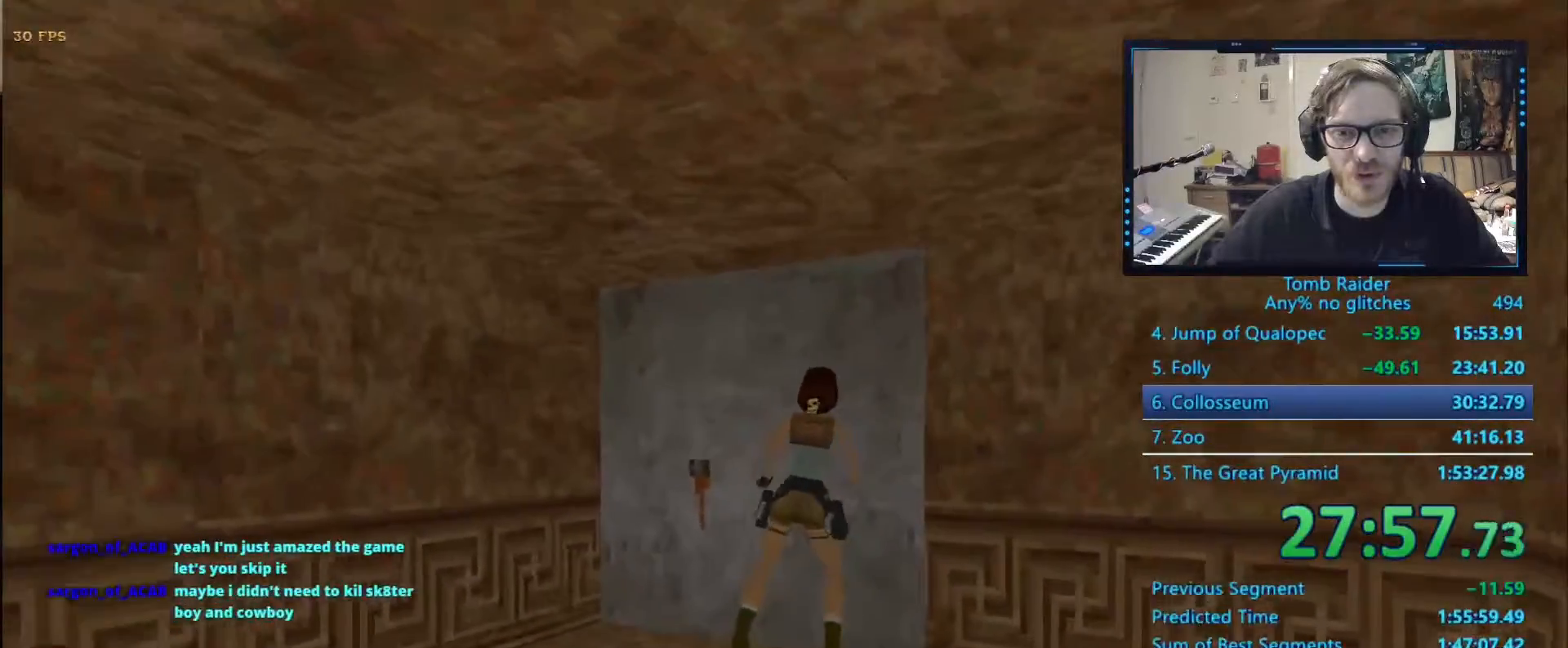
{"keys": ["ctrl_l"], "events": []}
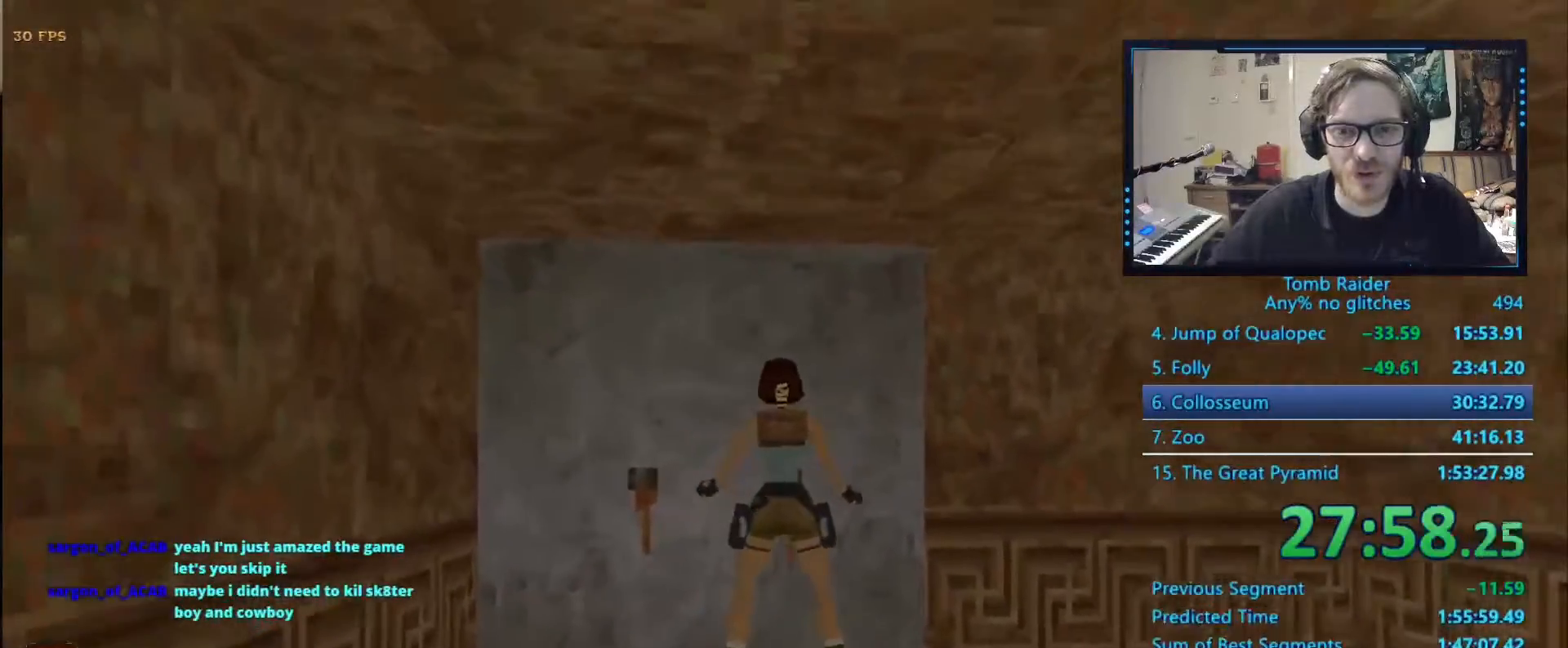
{"keys": ["ctrl_l", "up"], "events": [[184, "up", "down"], [217, "up", "up"], [317, "up", "down"], [417, "up", "up"], [500, "up", "down"]]}
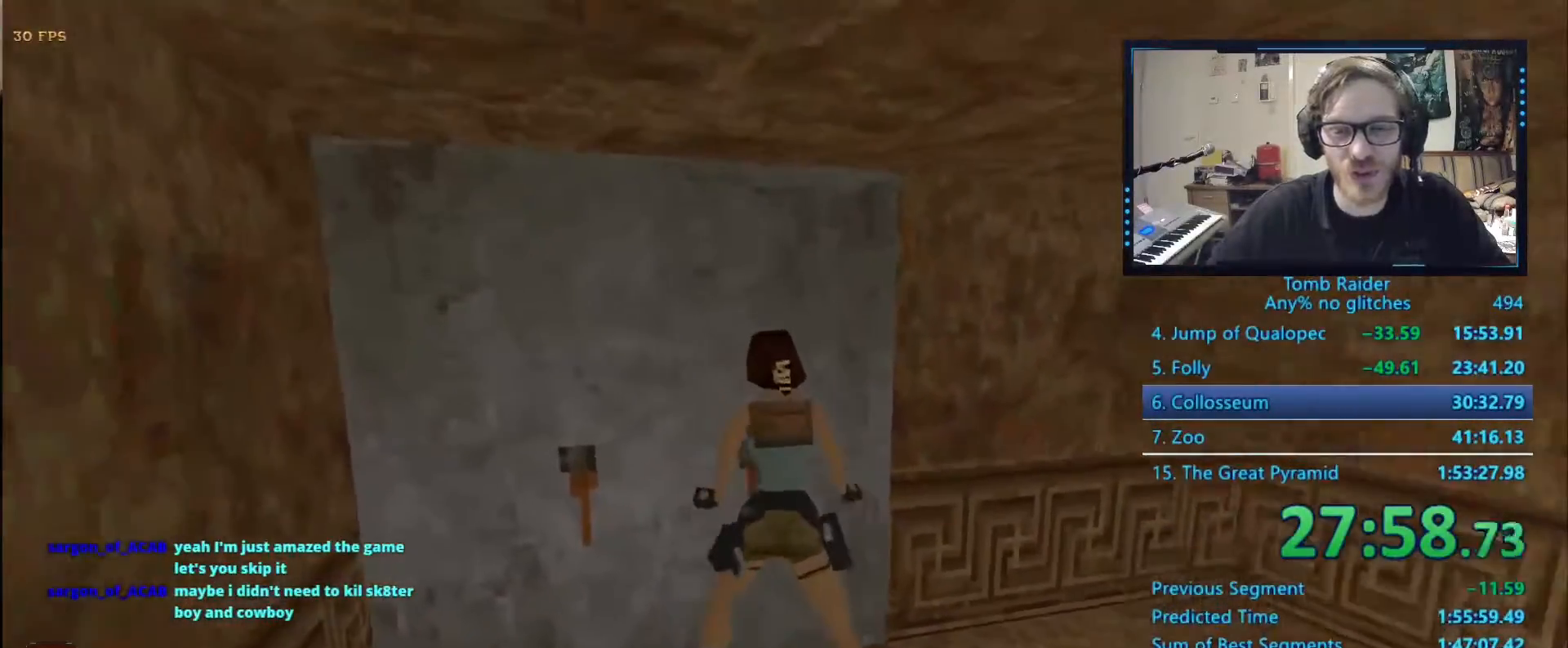
{"keys": [], "events": [[50, "up", "up"], [384, "ctrl_l", "up"]]}
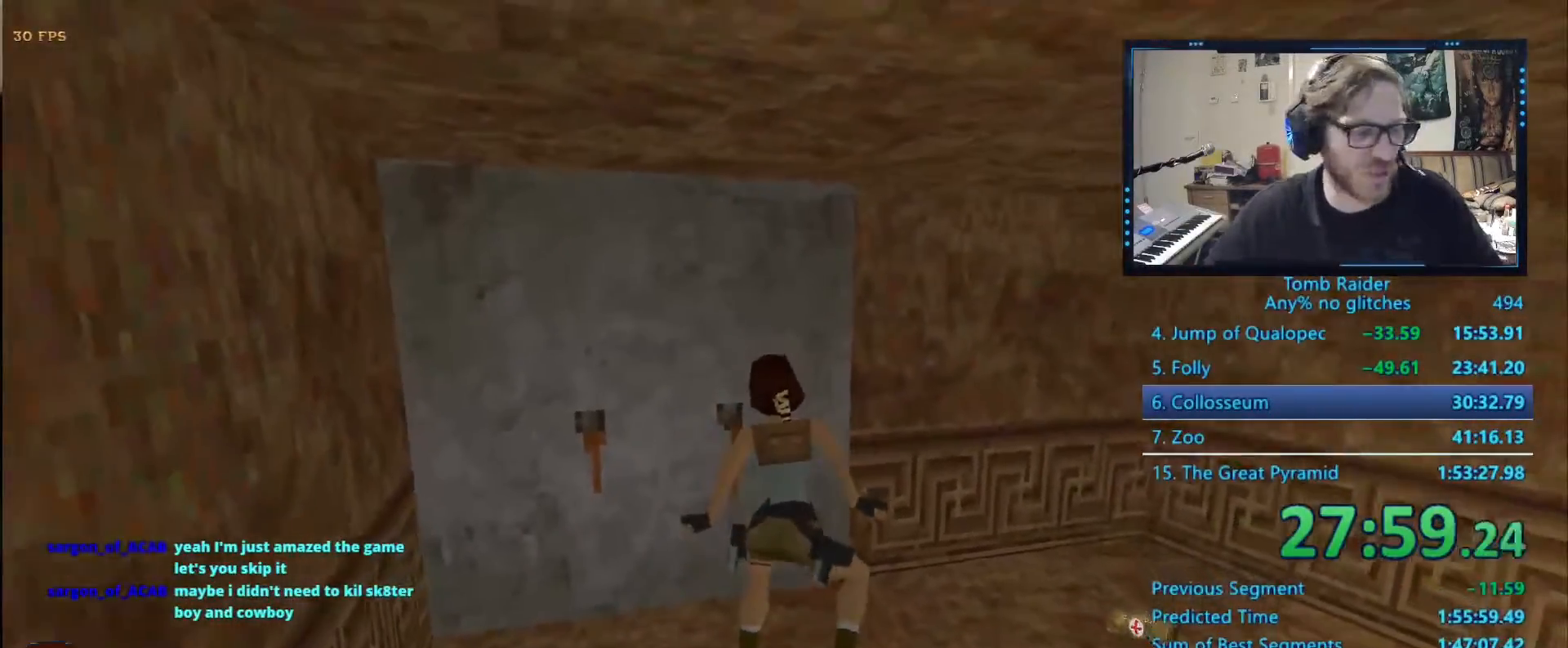
{"keys": [], "events": []}
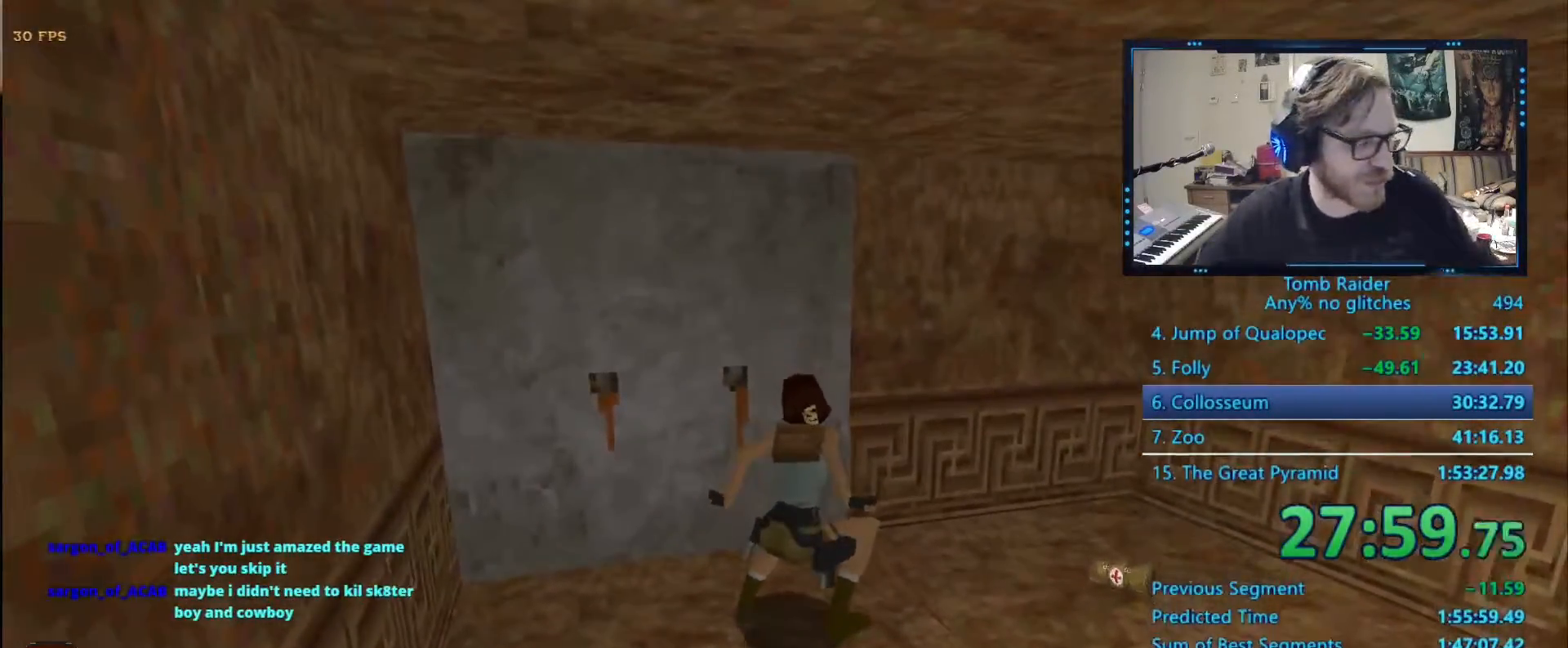
{"keys": []}
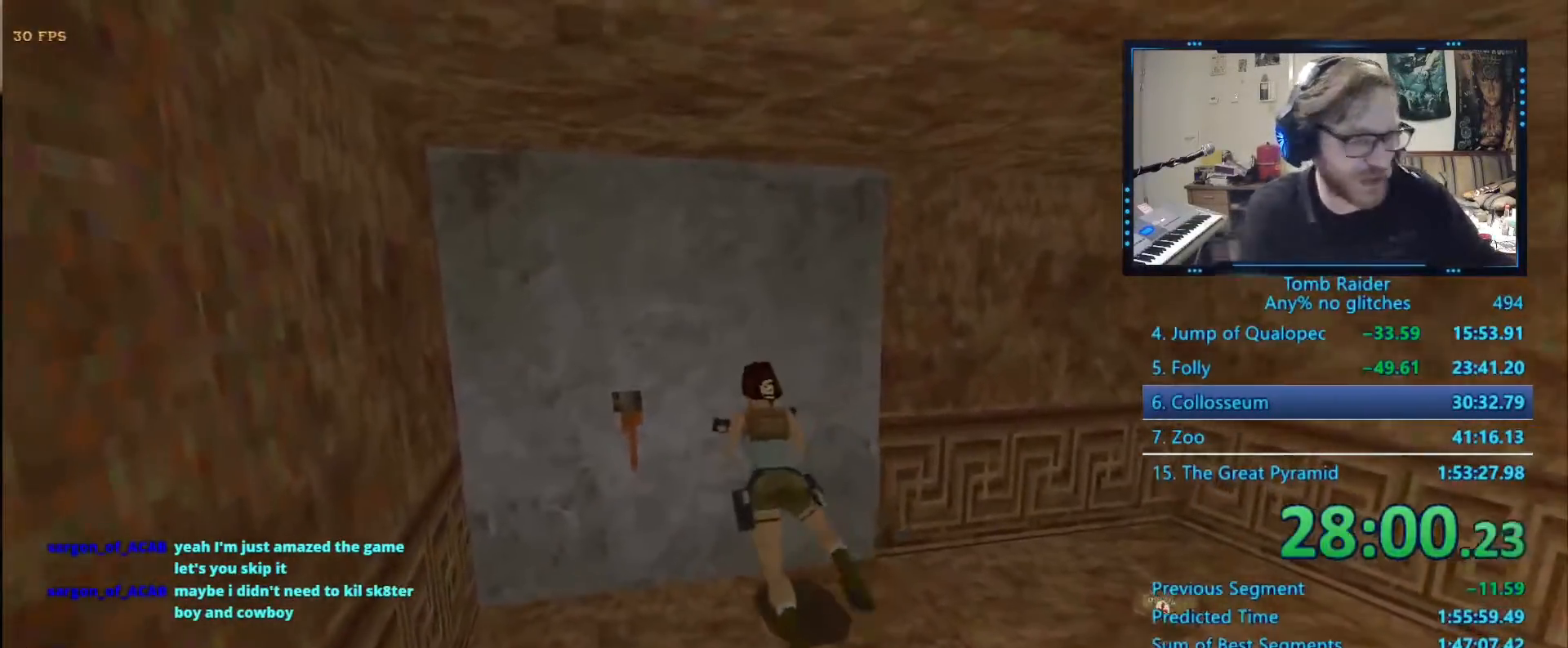
{"keys": [], "events": []}
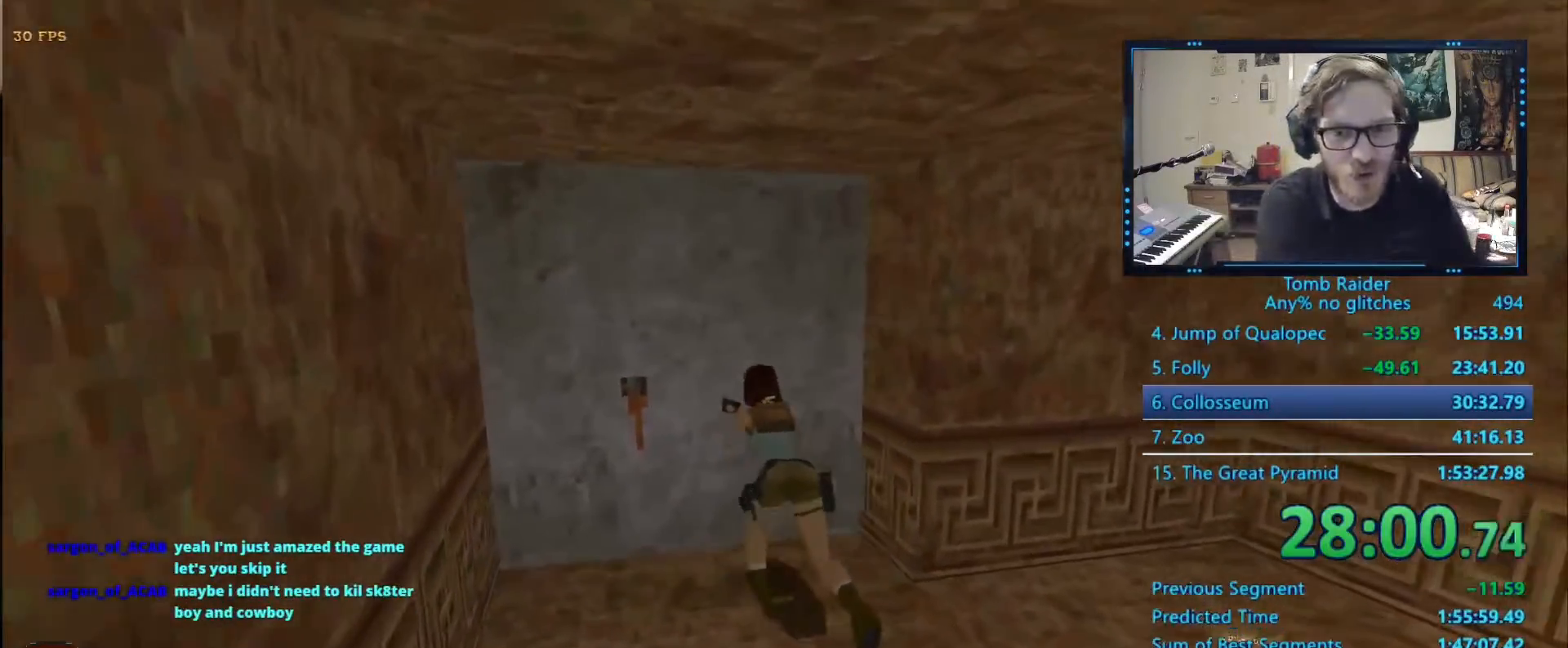
{"keys": [], "events": []}
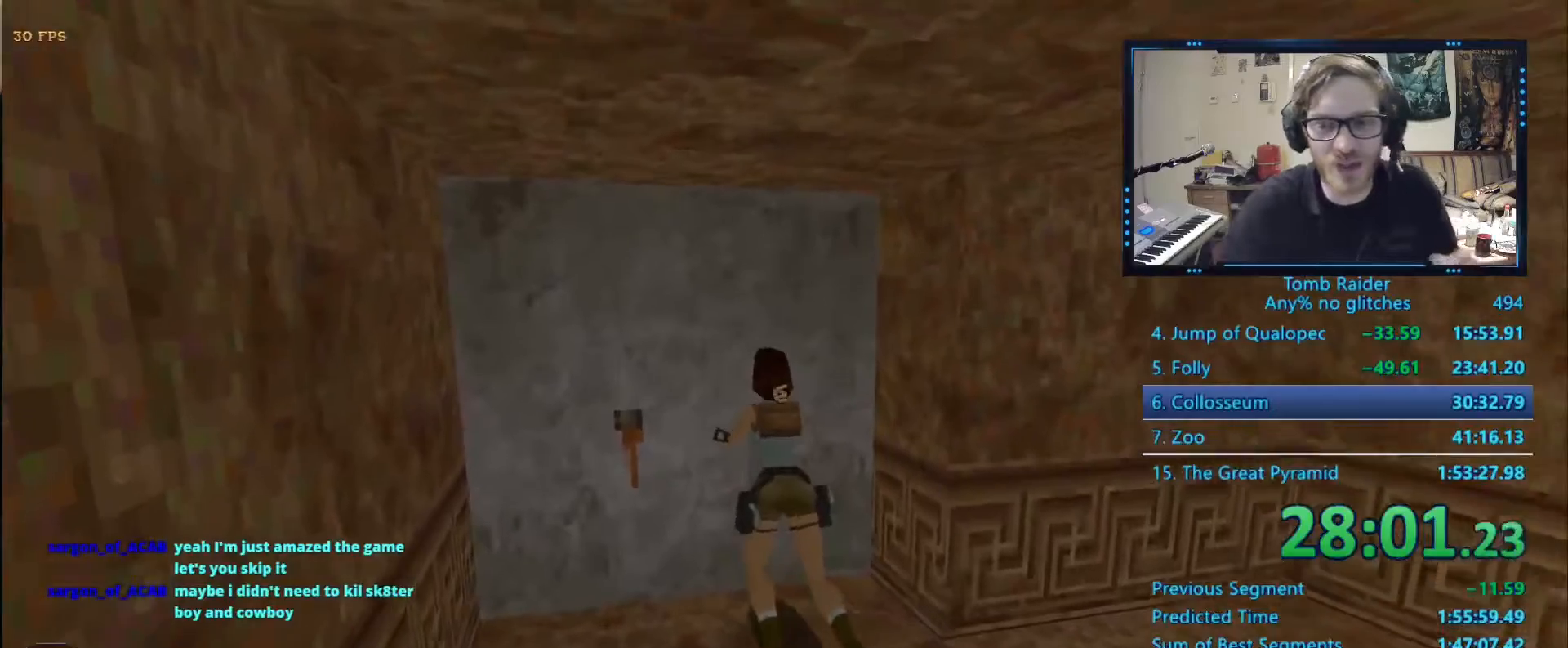
{"keys": [], "events": []}
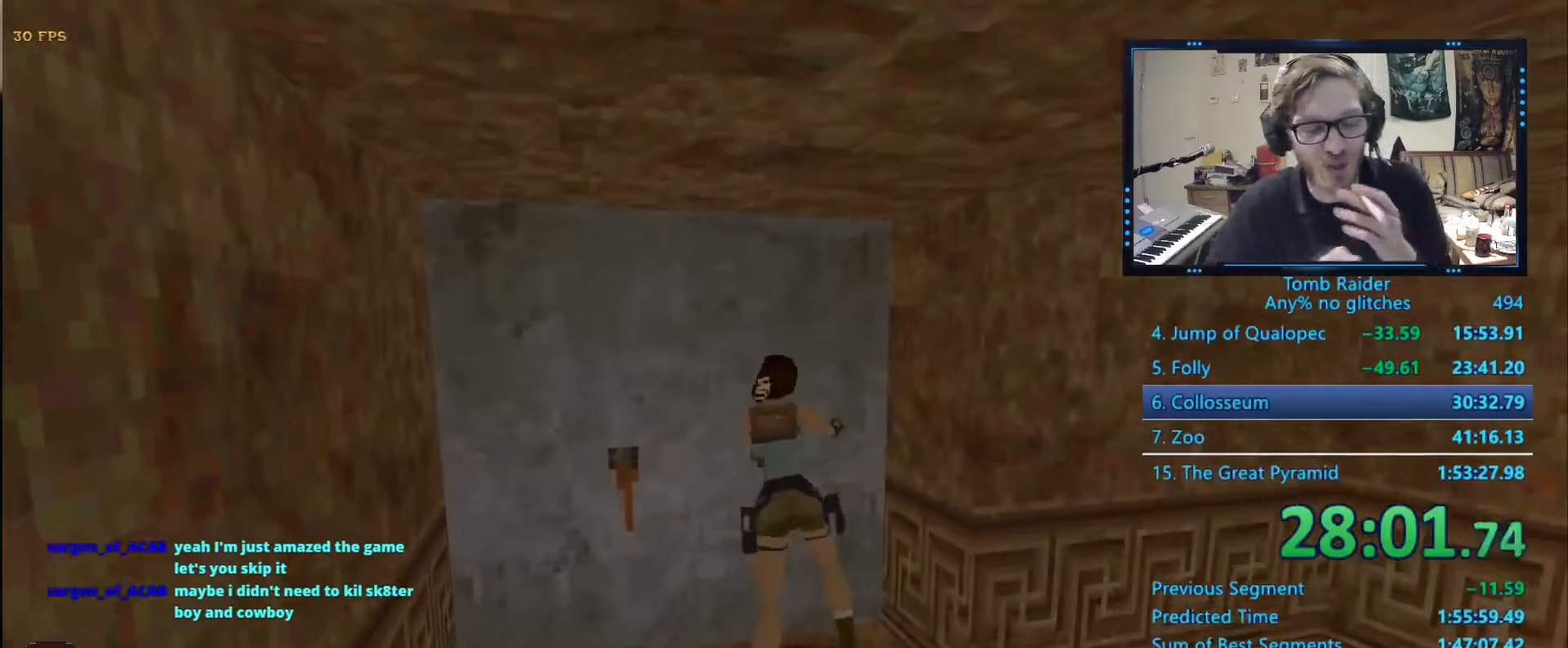
{"keys": [], "events": []}
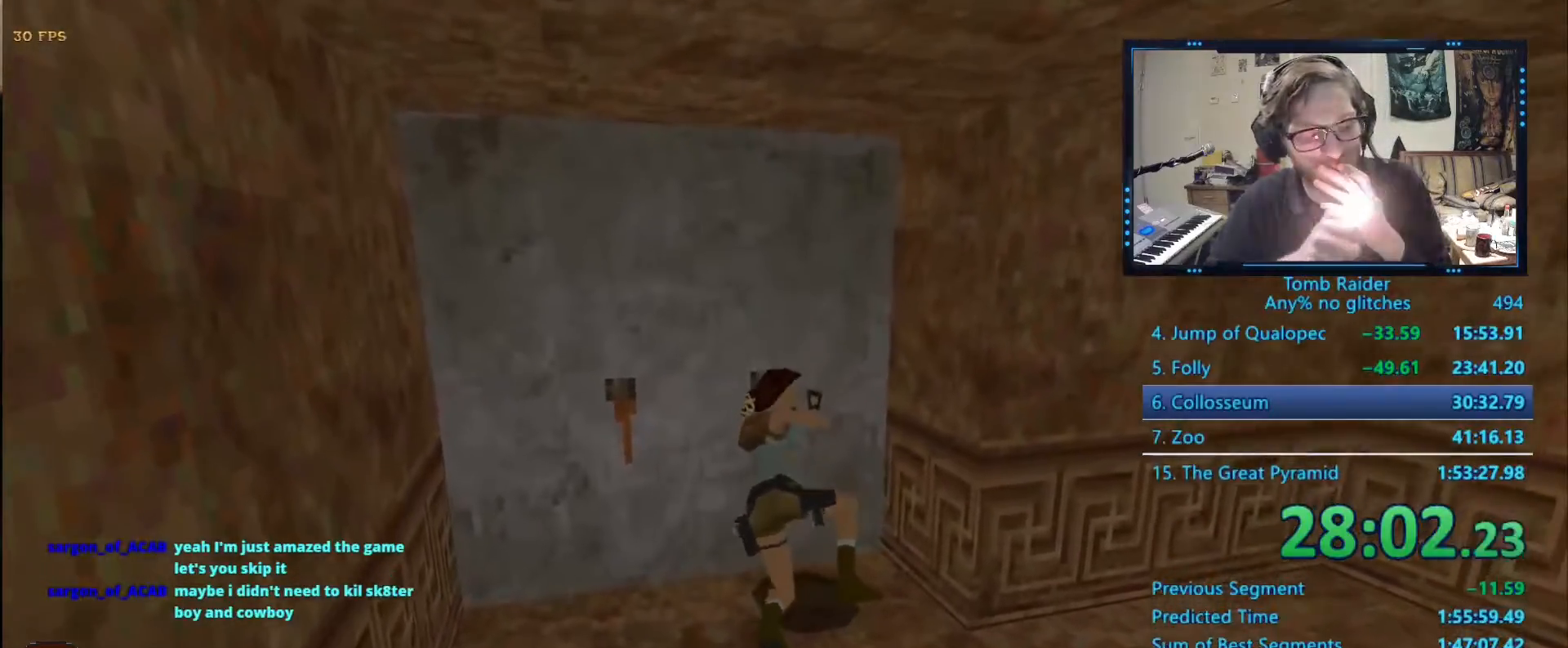
{"keys": [], "events": []}
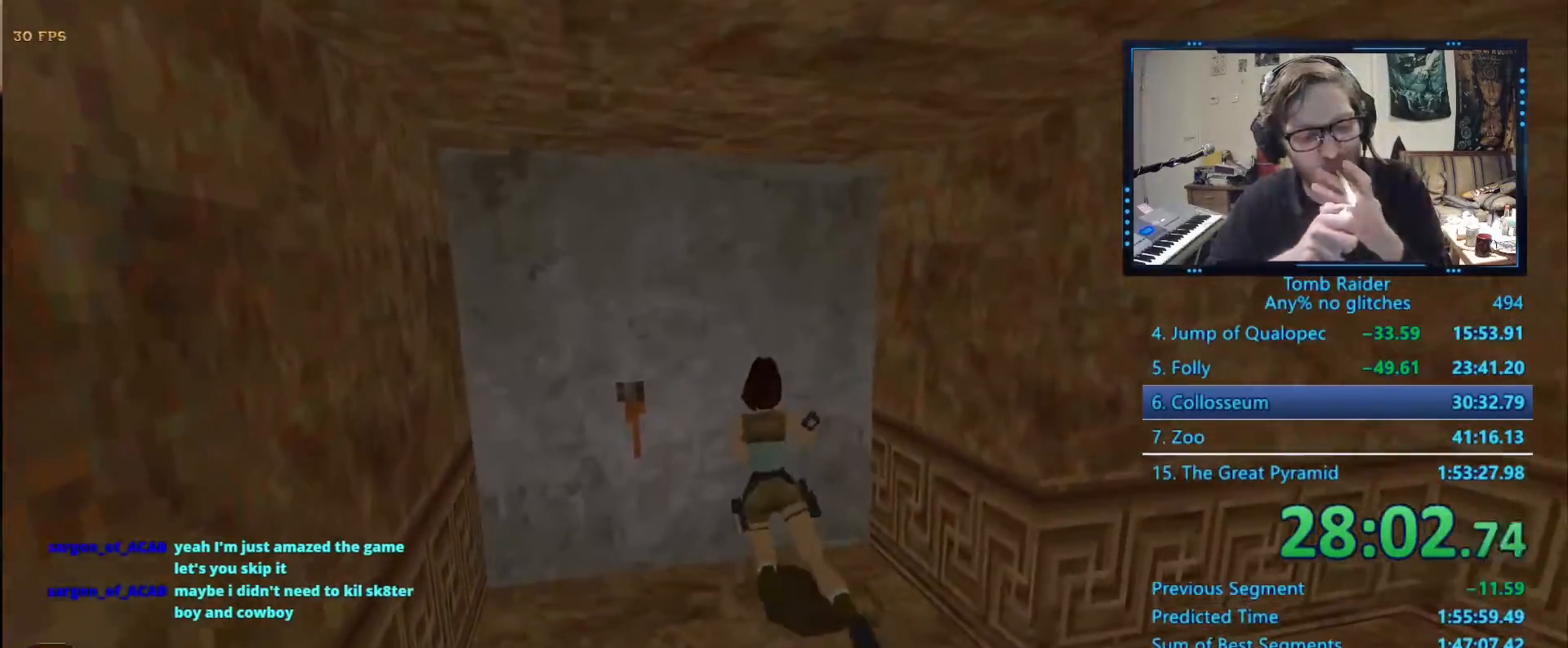
{"keys": [], "events": []}
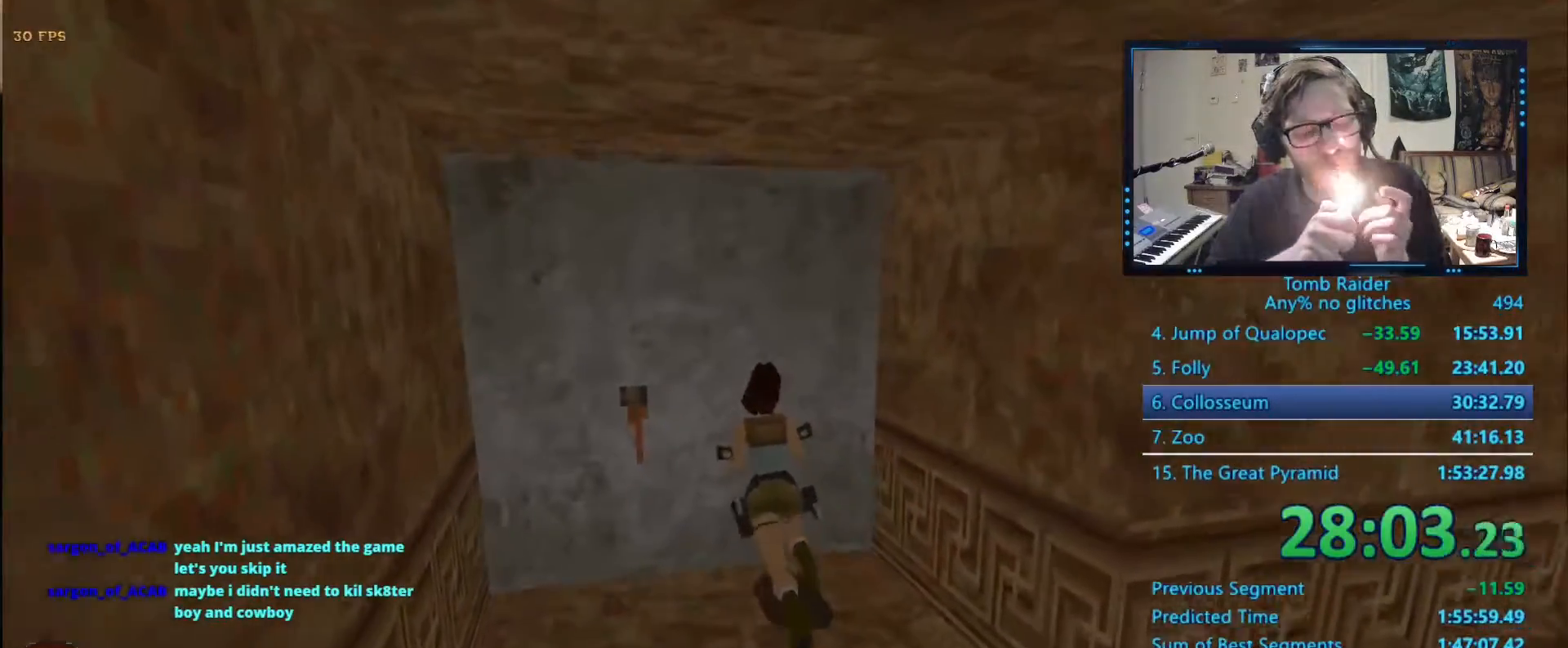
{"keys": [], "events": []}
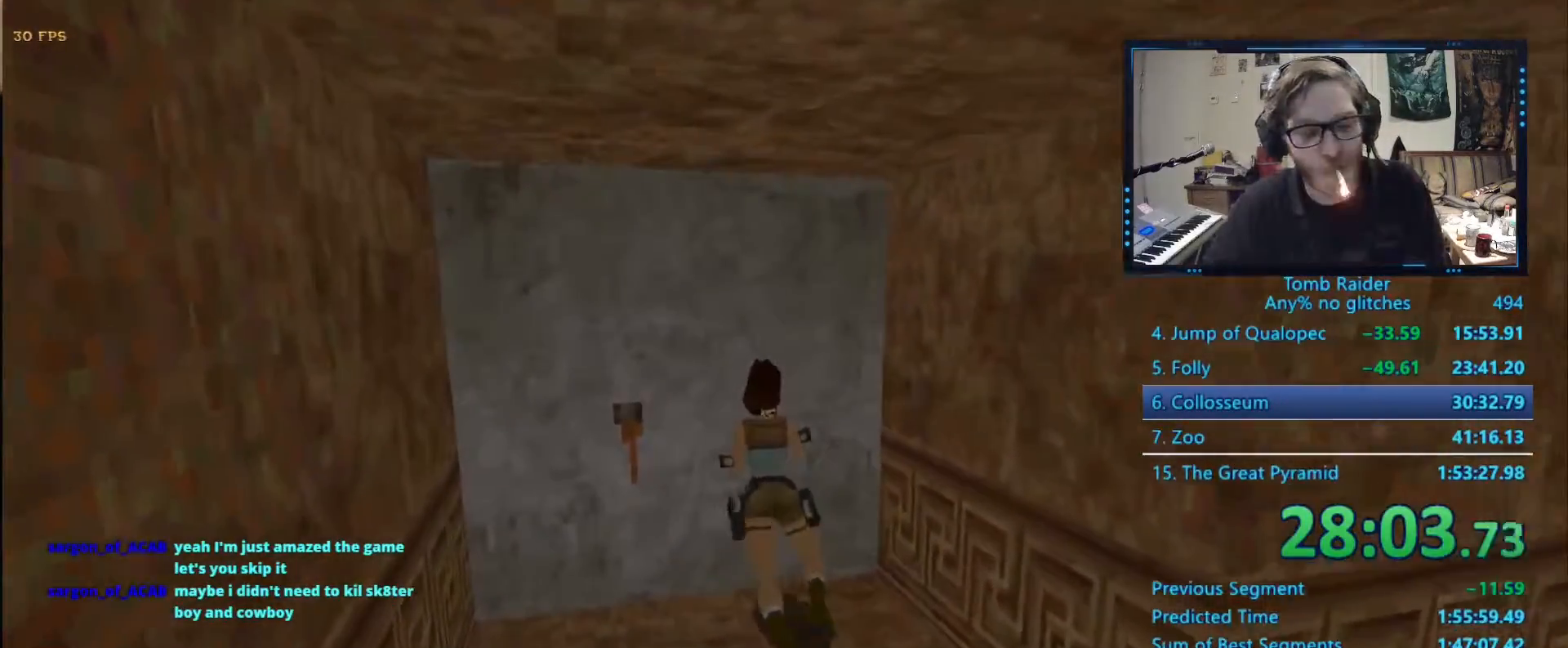
{"keys": ["ctrl_r"], "events": [[250, "ctrl_r", "down"]]}
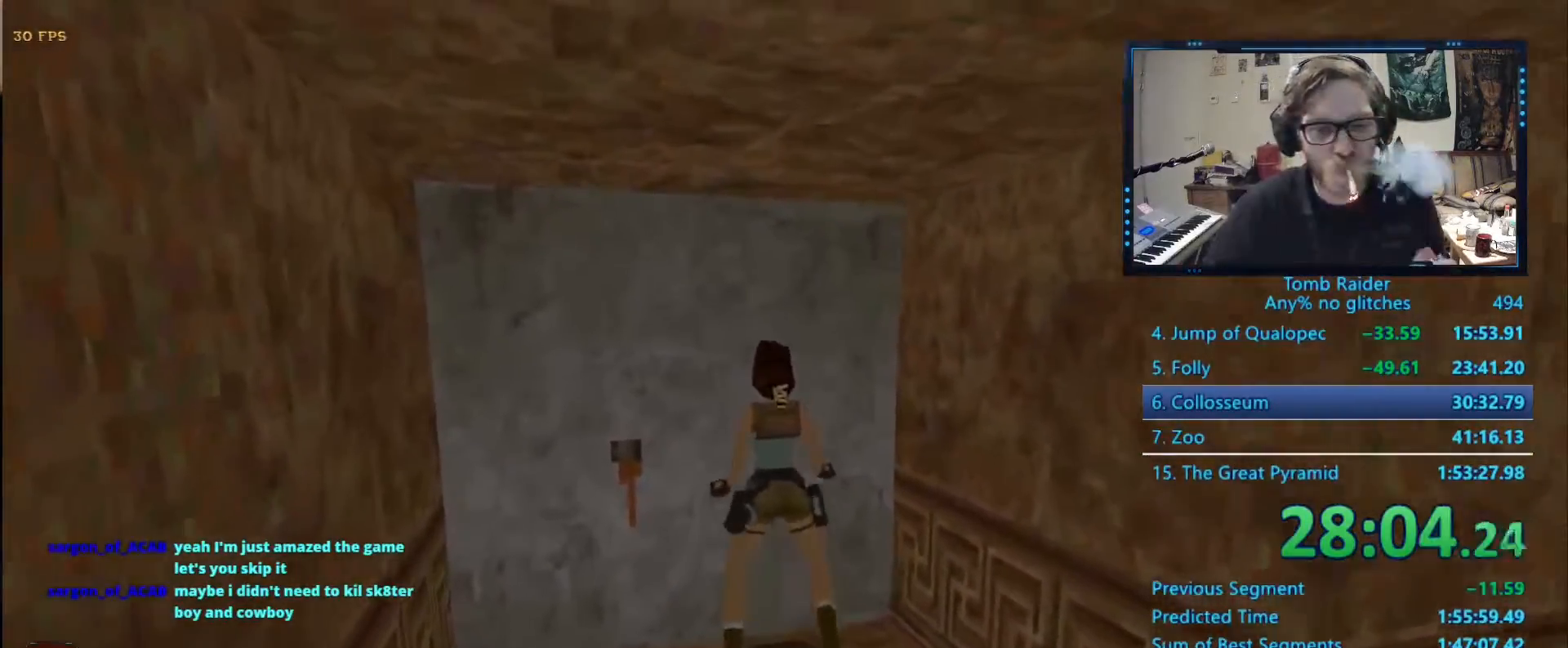
{"keys": ["ctrl_r"], "events": []}
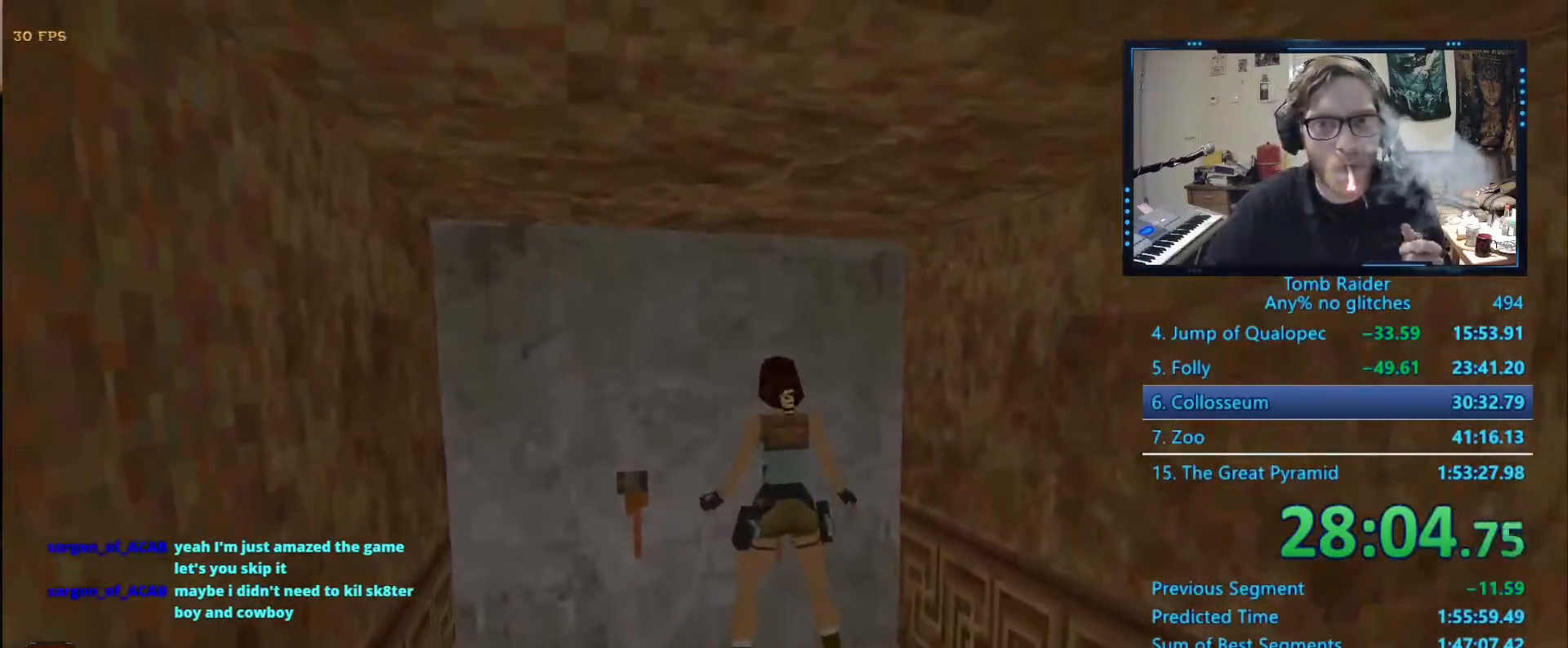
{"keys": ["ctrl_r", "up"], "events": [[50, "up", "down"], [150, "up", "up"], [250, "up", "down"], [334, "up", "up"], [434, "up", "down"]]}
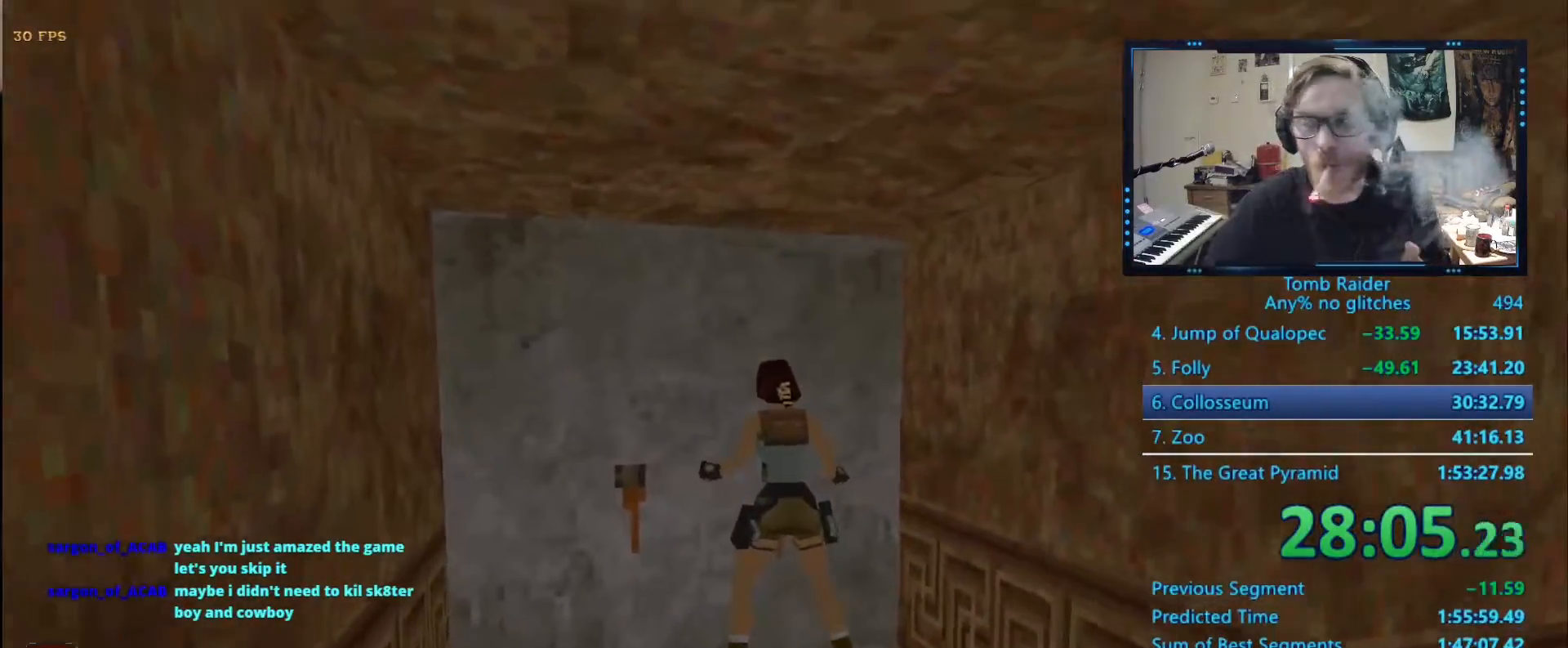
{"keys": [], "events": [[17, "up", "up"], [117, "up", "down"], [217, "up", "up"], [384, "ctrl_r", "up"]]}
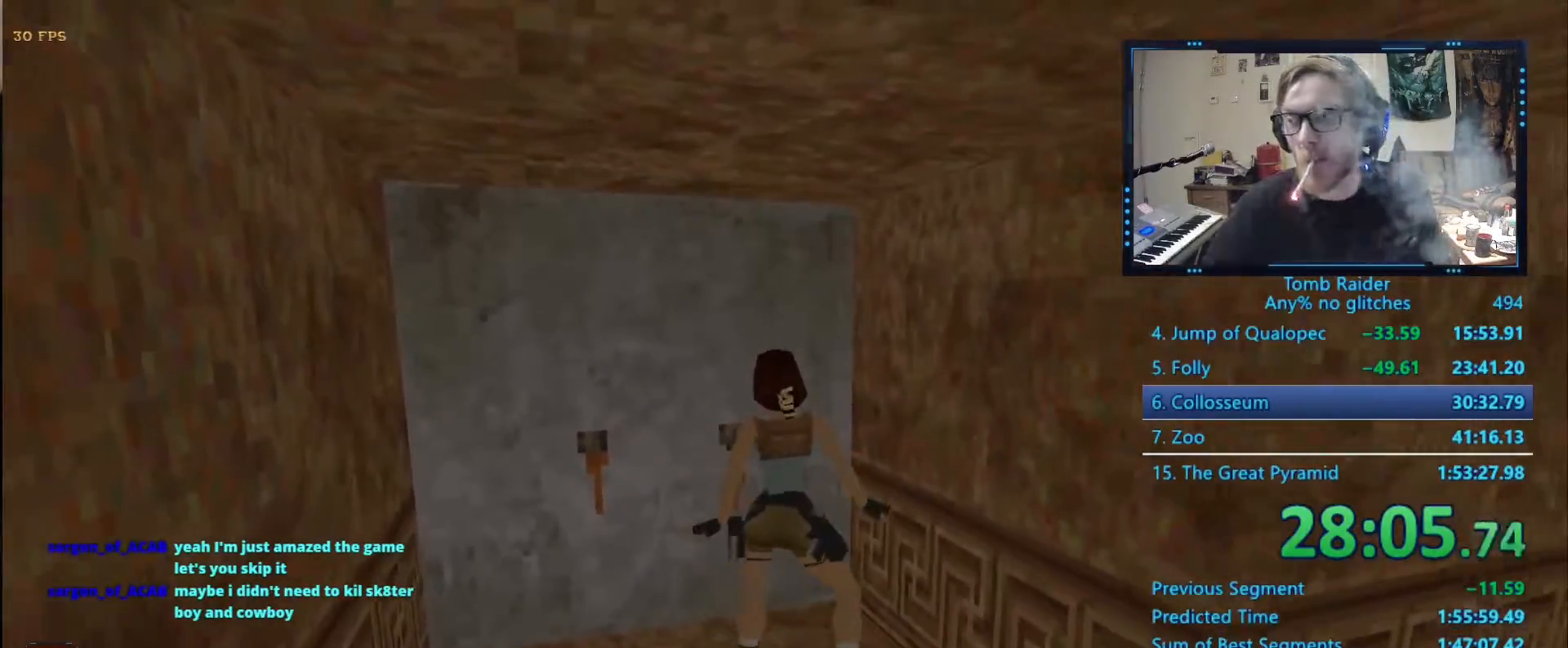
{"keys": [], "events": []}
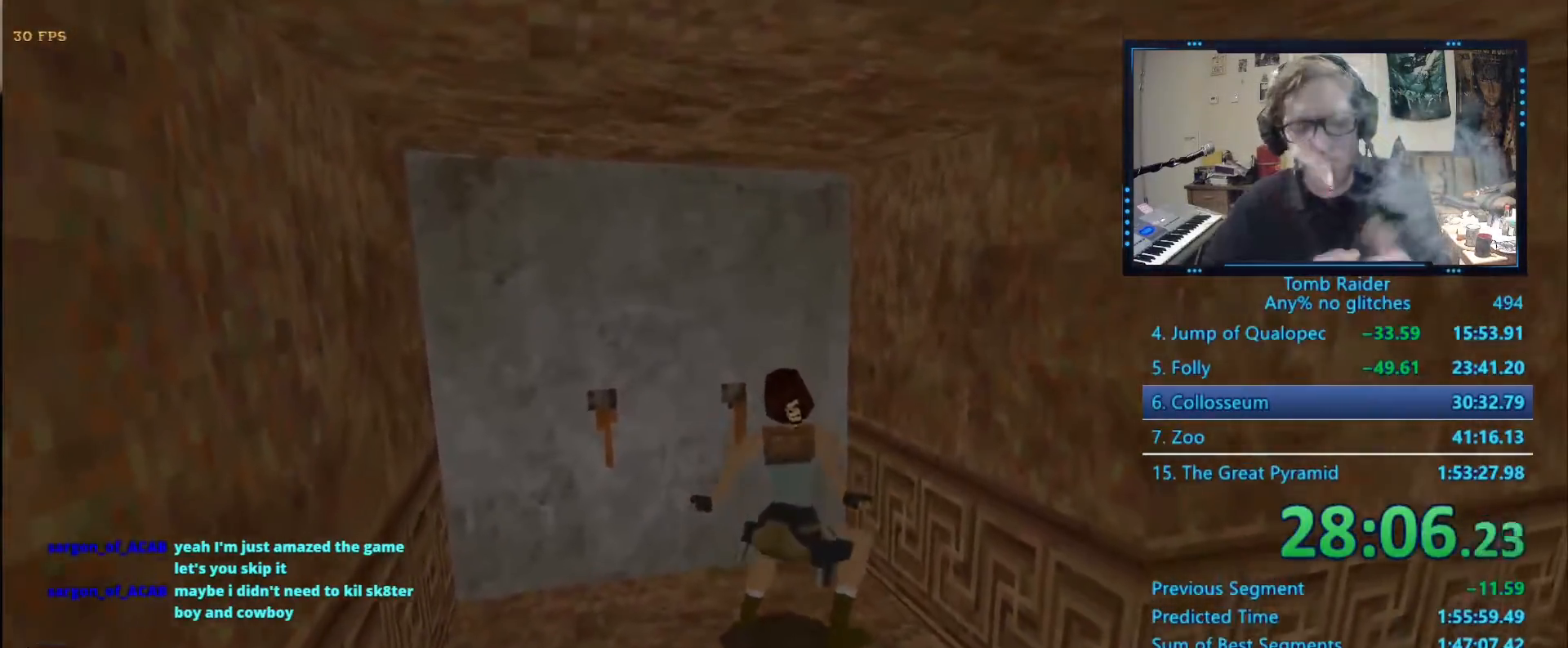
{"keys": [], "events": []}
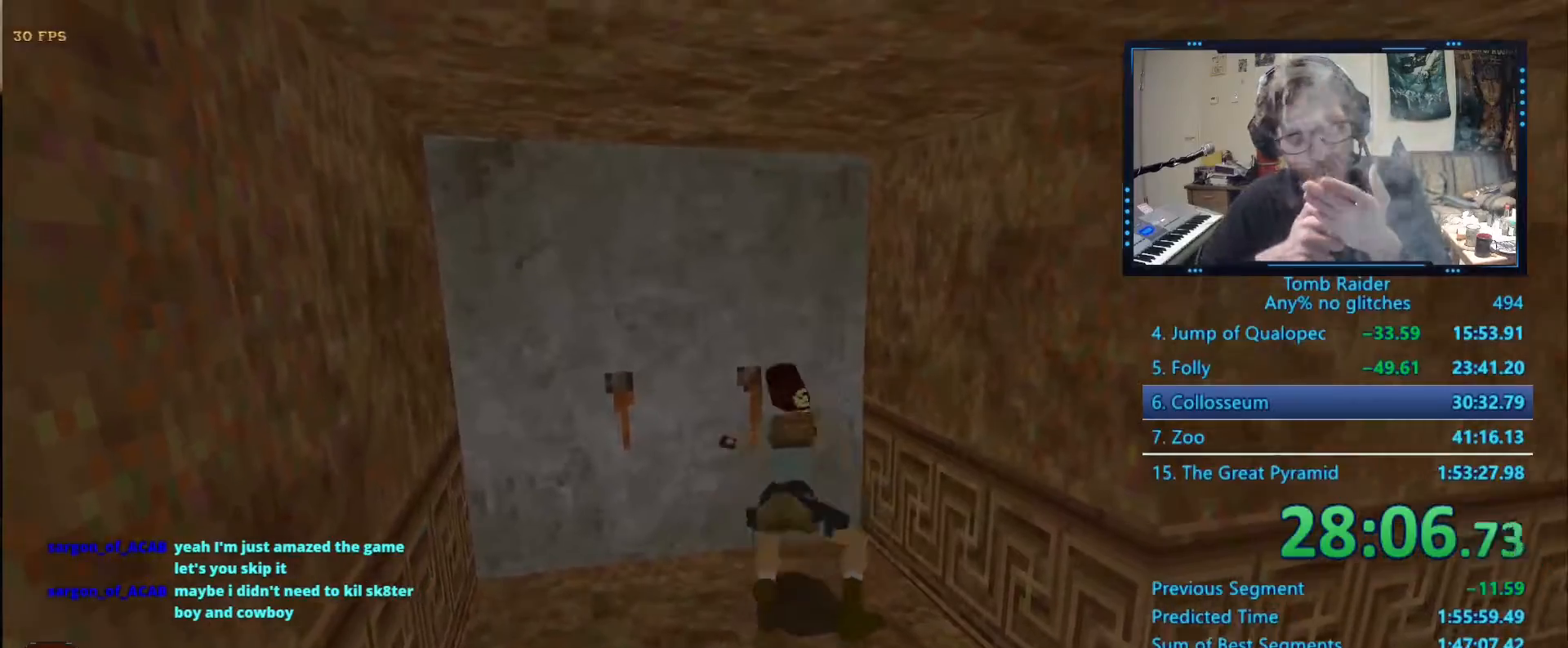
{"keys": [], "events": []}
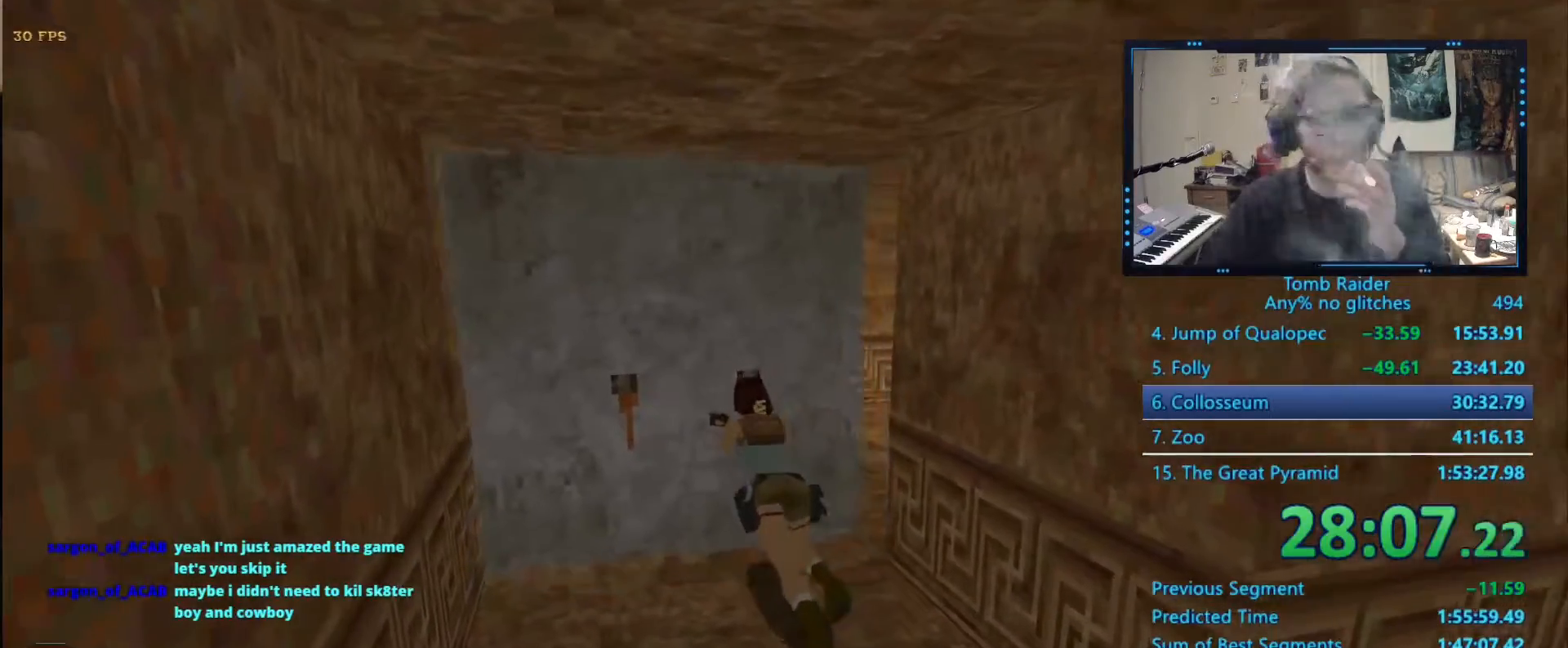
{"keys": [], "events": []}
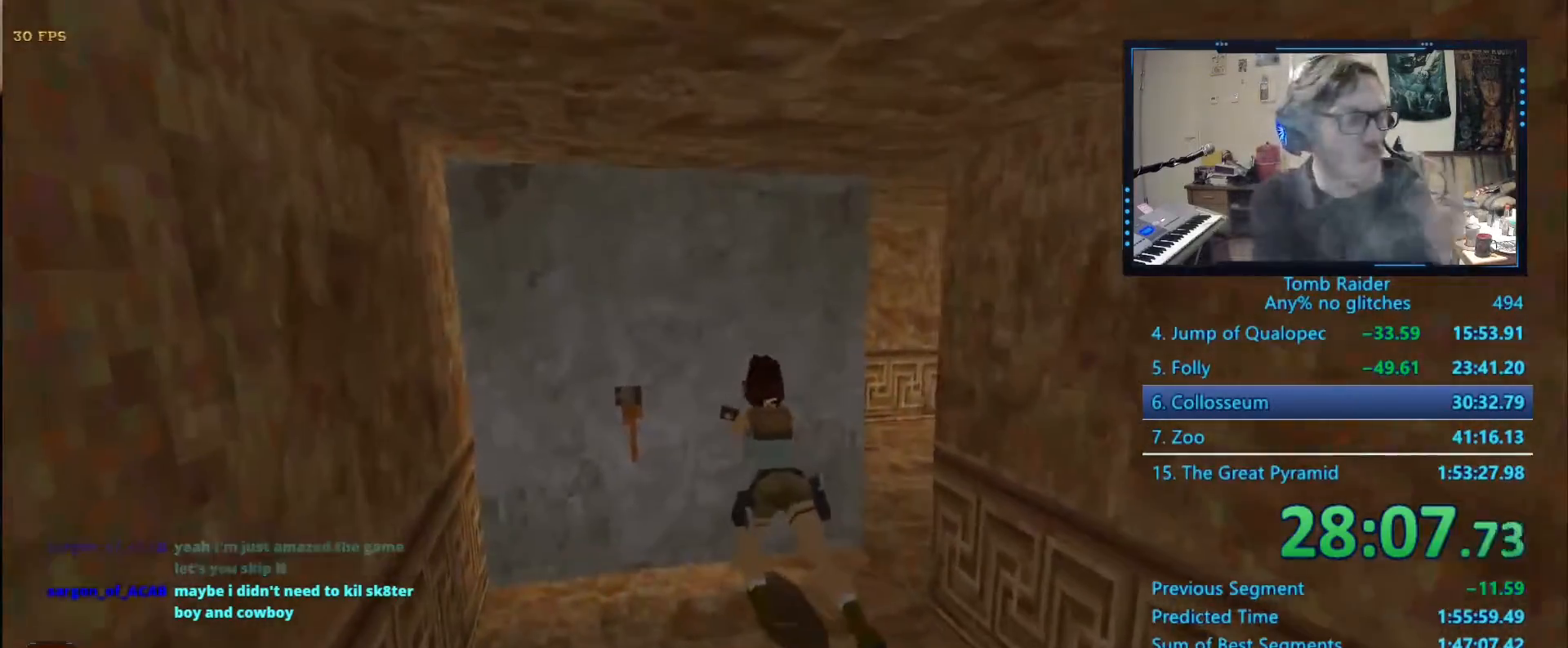
{"keys": [], "events": []}
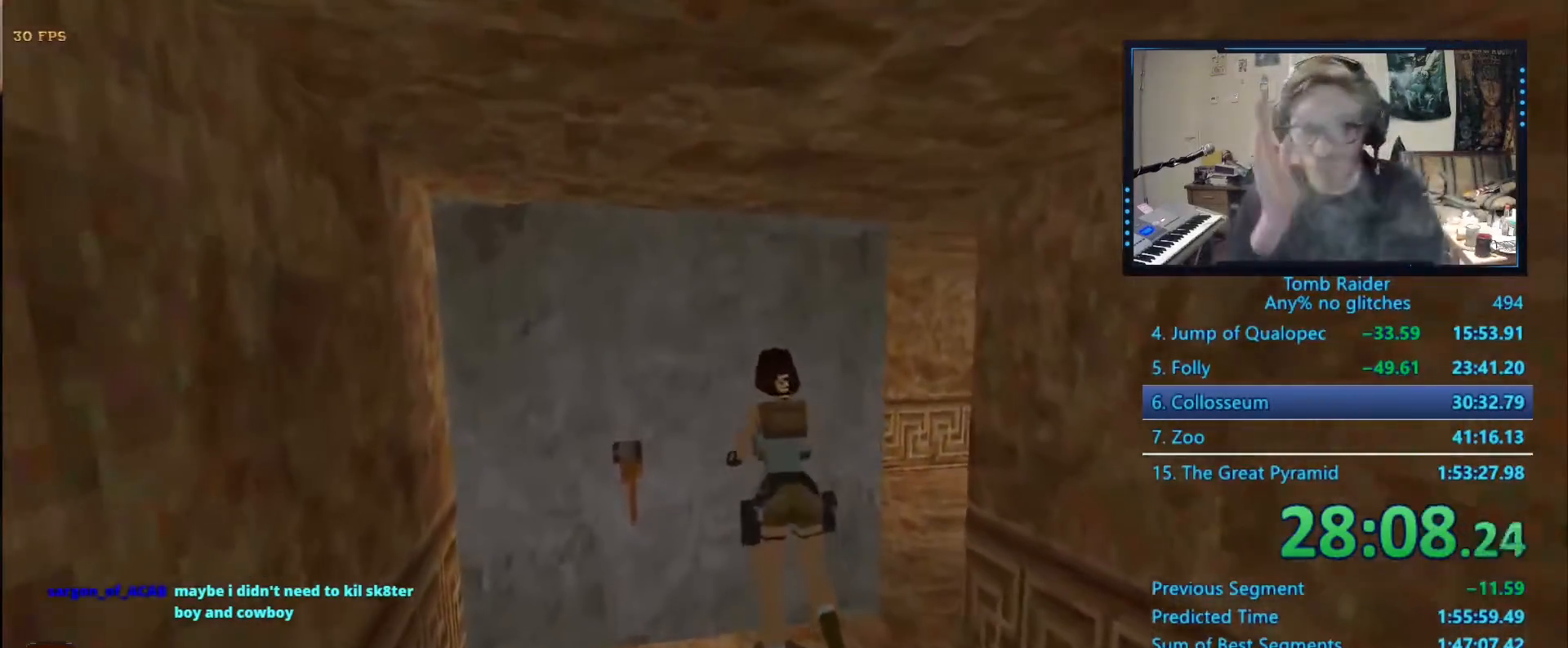
{"keys": [], "events": []}
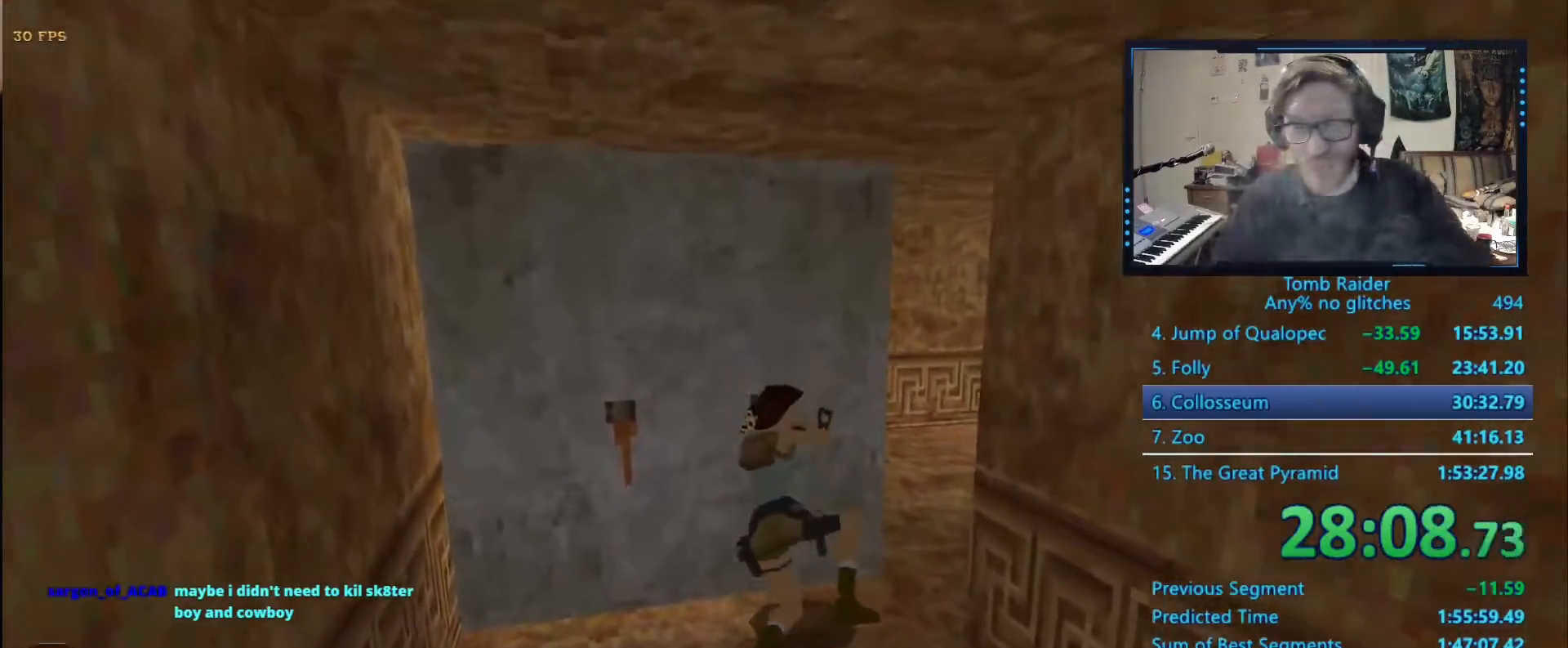
{"keys": [], "events": []}
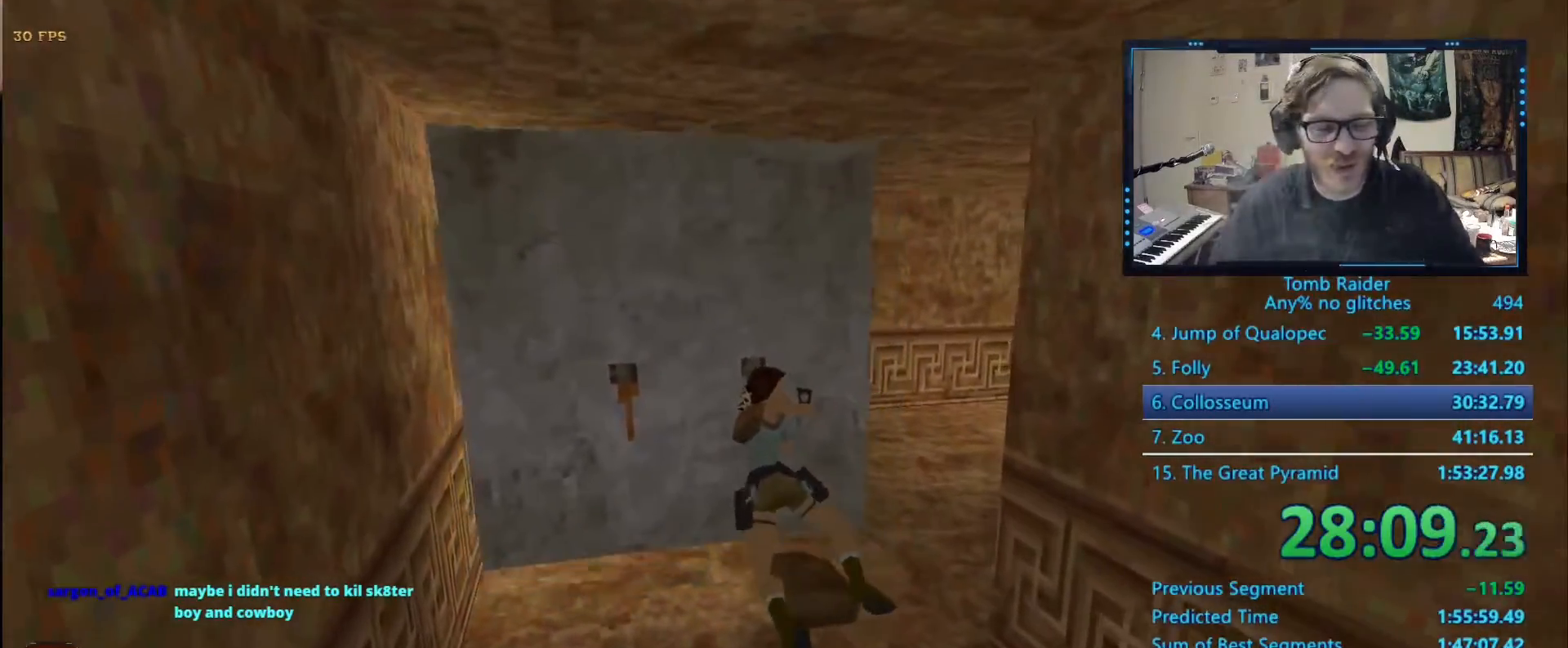
{"keys": [], "events": []}
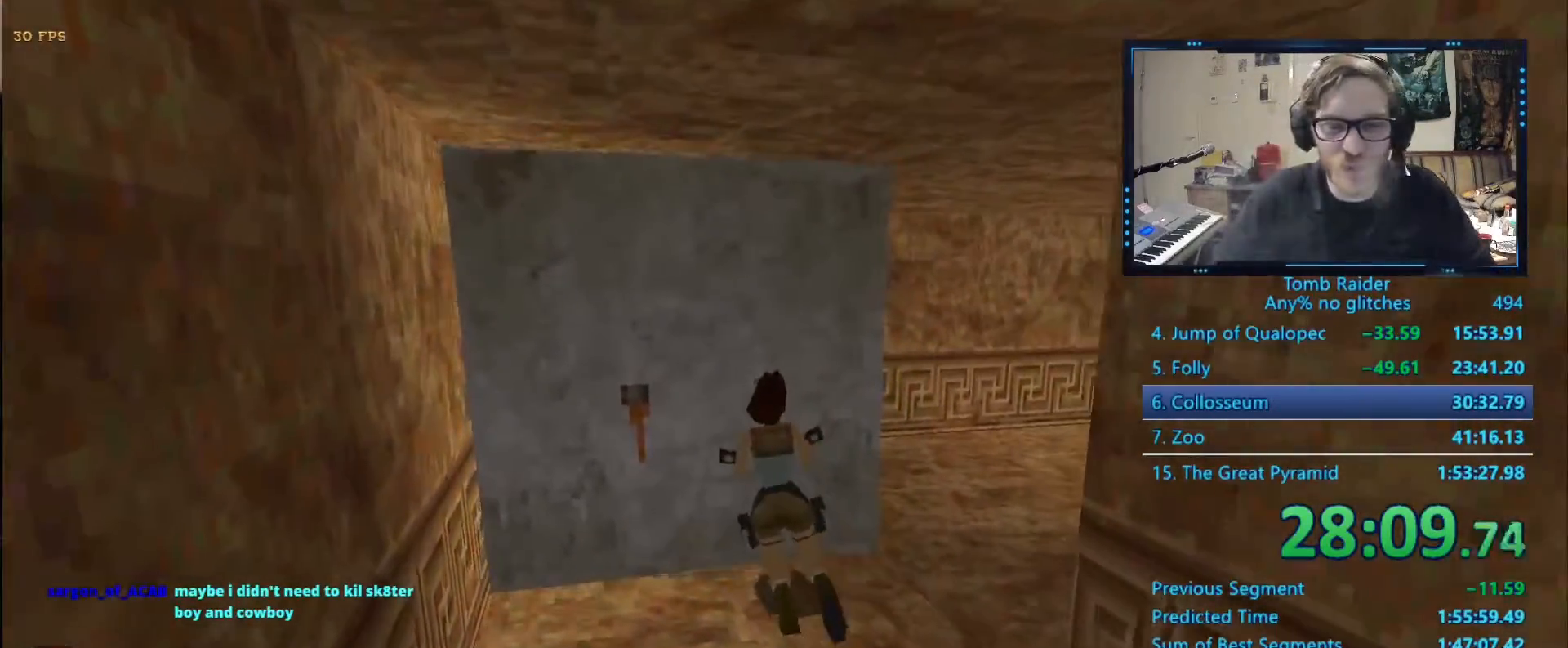
{"keys": [], "events": []}
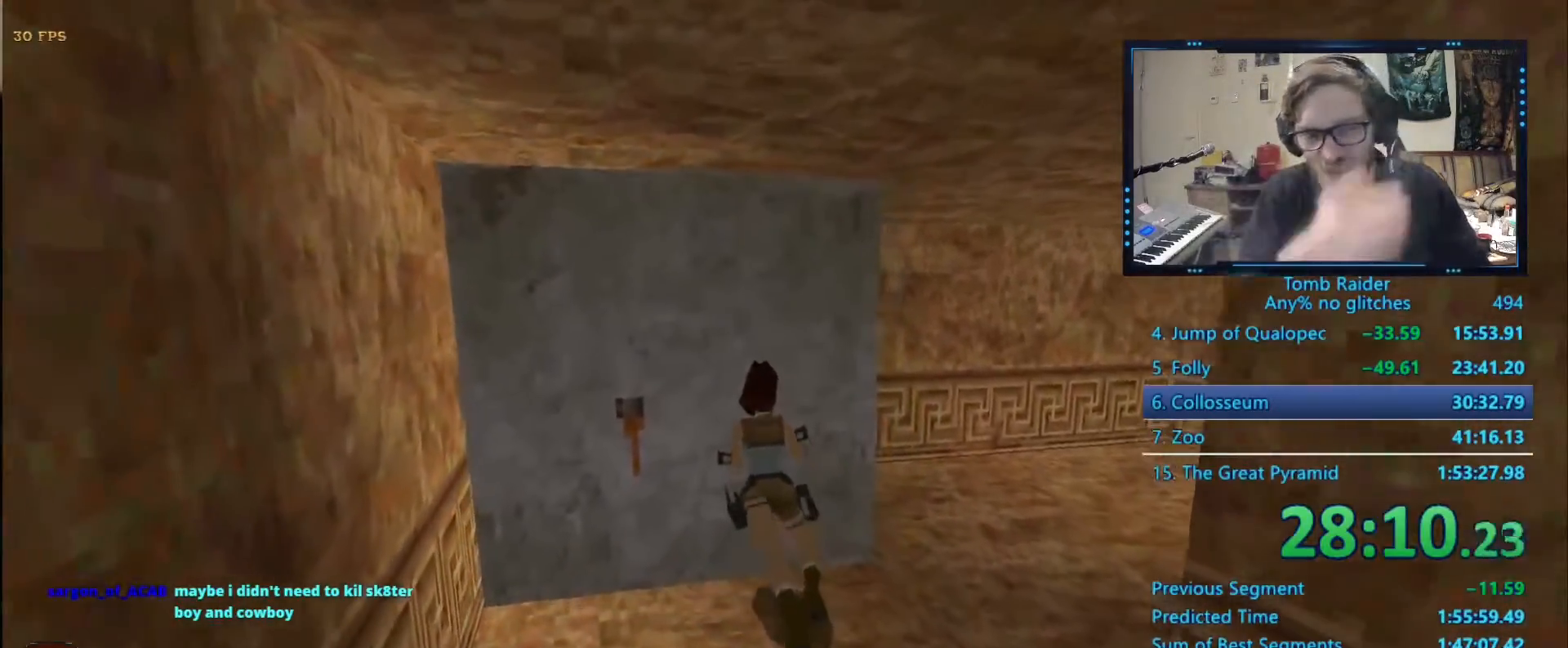
{"keys": ["alt", "right"], "events": [[467, "alt", "down"], [467, "right", "down"]]}
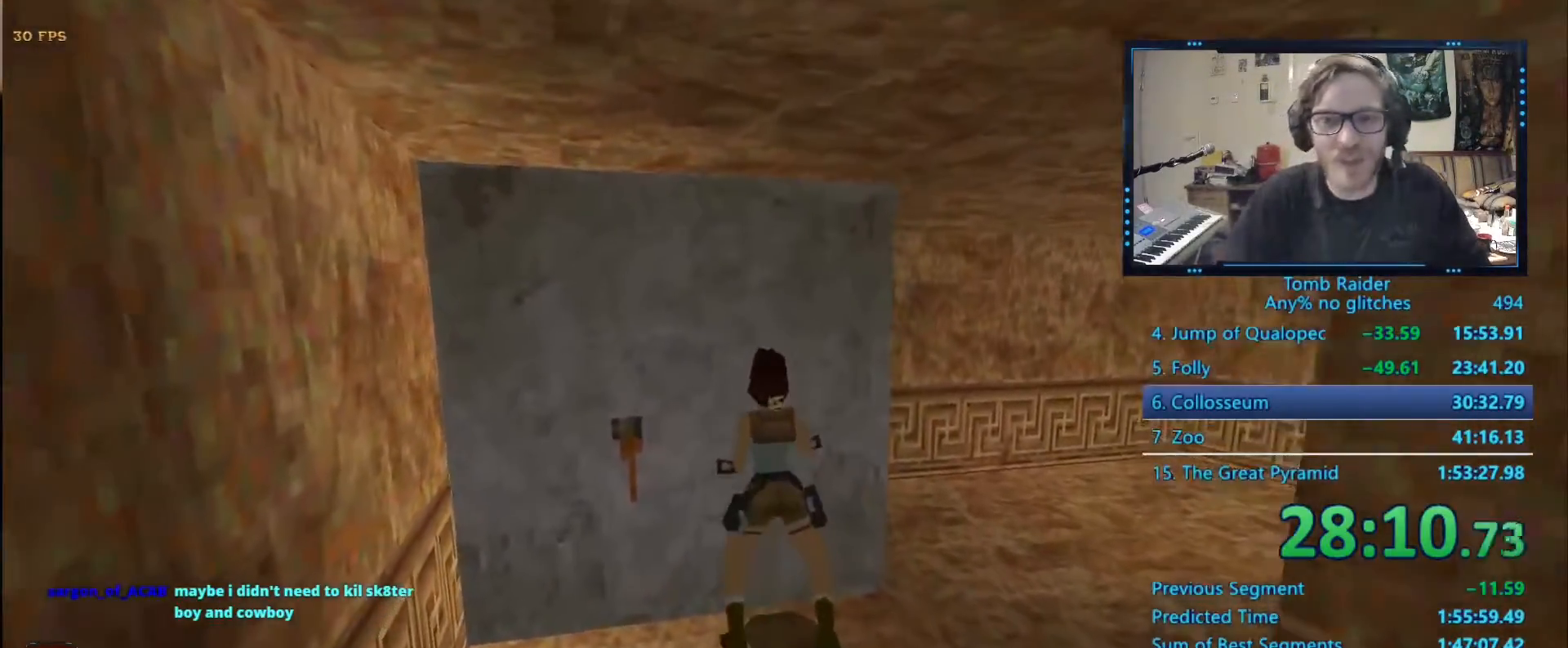
{"keys": ["alt", "right"], "events": []}
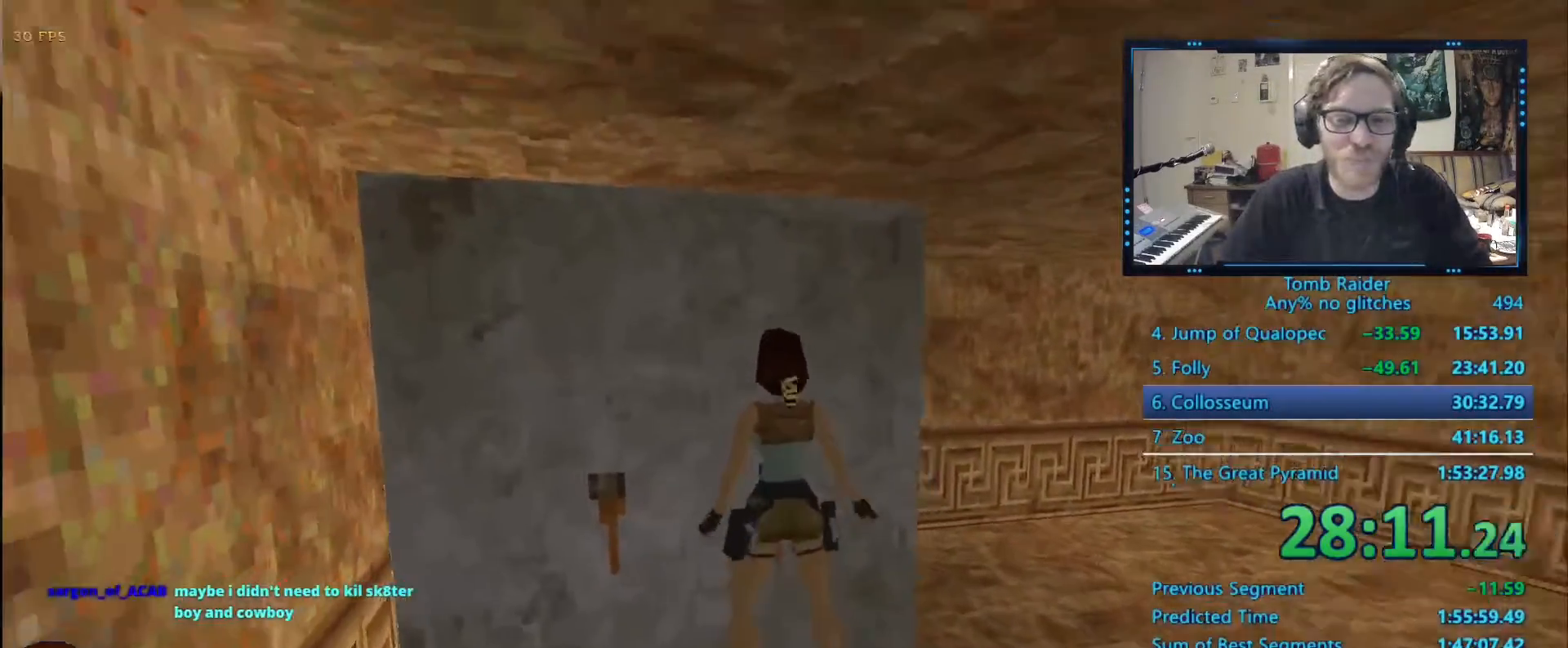
{"keys": [], "events": [[350, "right", "up"], [384, "alt", "up"]]}